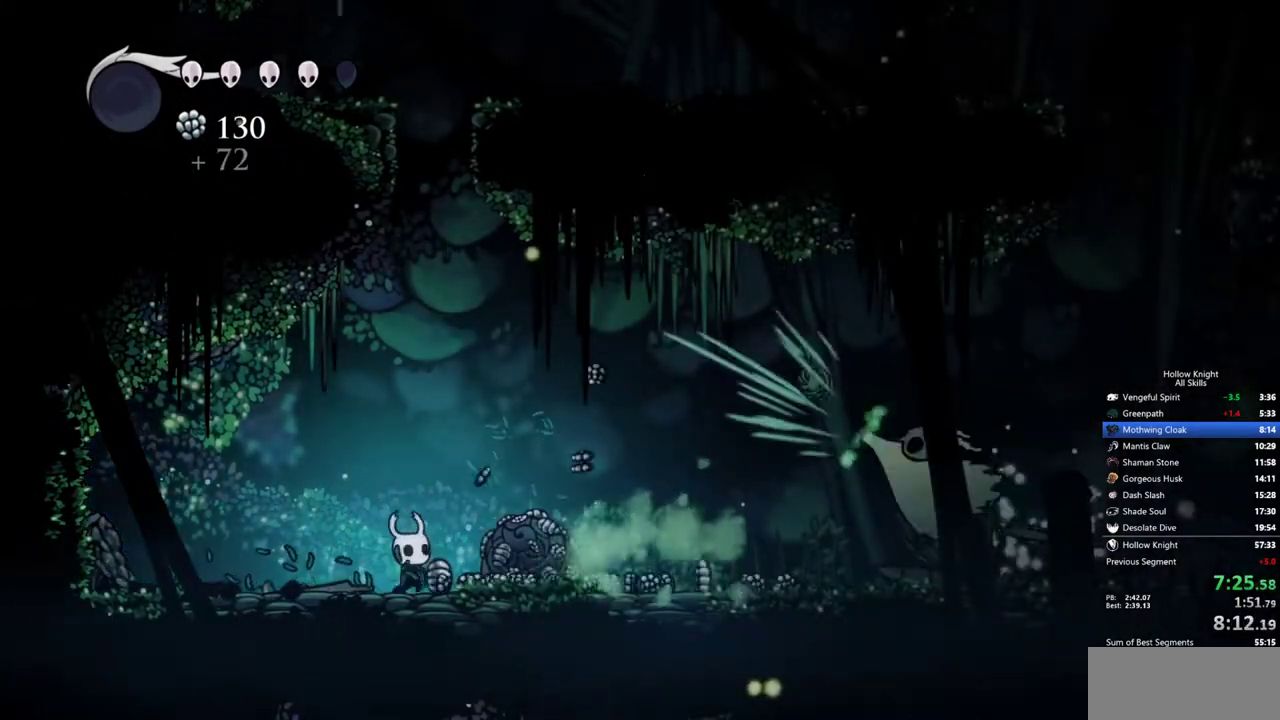
Gameplay with keyboard; each line is a JSON object with the keys held at the frame after it. "events" lists presses ("down") and releases ("up") of "cdash", "dash", "dnail", "down", "heal", "inv", "jump", "left", "nail", "right", "spell" and "up" between this image and that frame as [ms after this image, input, new state], when the widget could be followed in between. No other keys are recorded. Mouse input is not recorded. Key names are as the overlay labels them; some are game actions (e.g. jump) rather than physical keys.
{"keys": [], "events": [[83, "nail", "up"]]}
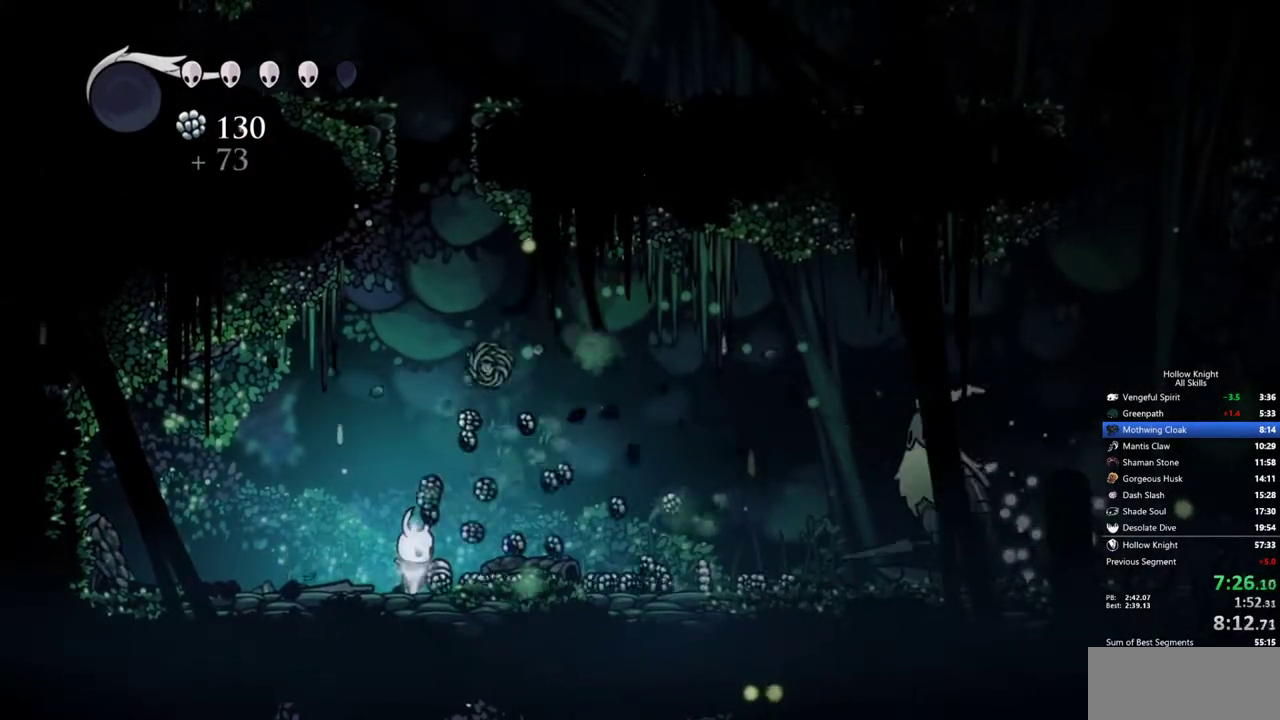
{"keys": ["right"], "events": [[150, "right", "down"]]}
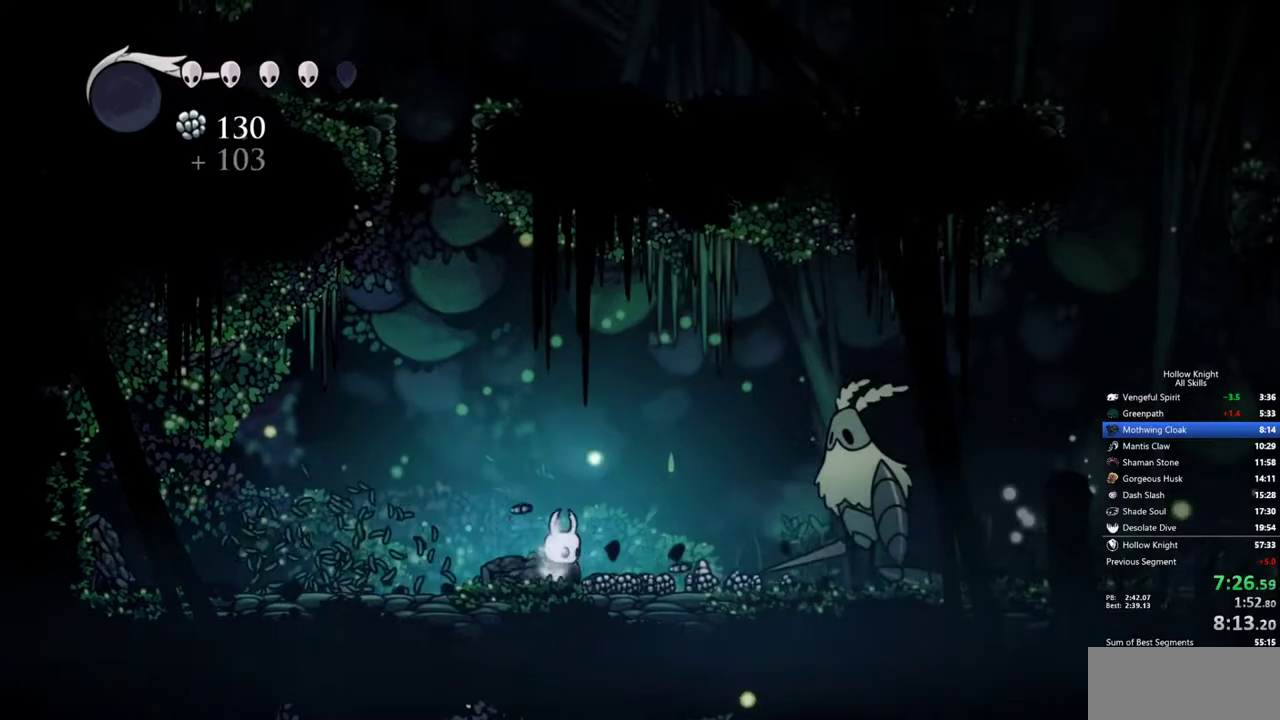
{"keys": ["down", "jump", "nail", "right"], "events": [[400, "down", "down"], [400, "jump", "down"], [500, "nail", "down"]]}
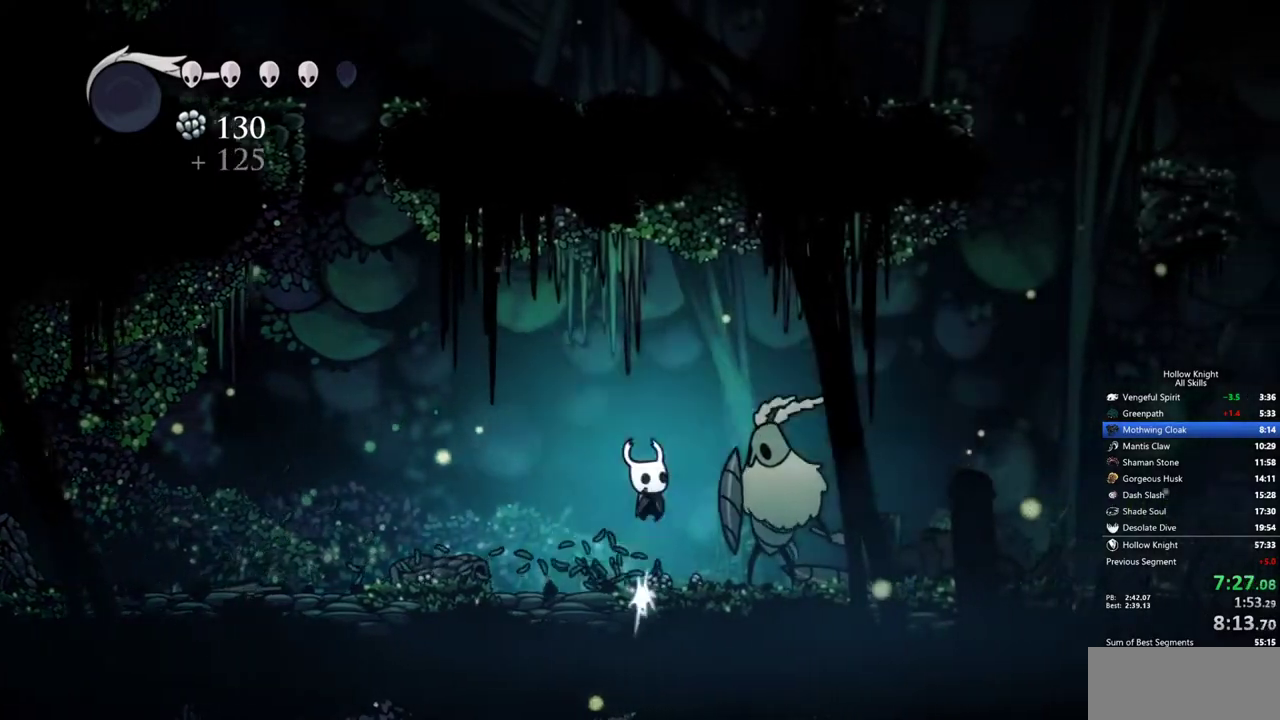
{"keys": ["down", "left"], "events": [[183, "nail", "up"], [233, "jump", "up"], [267, "left", "down"], [317, "right", "up"]]}
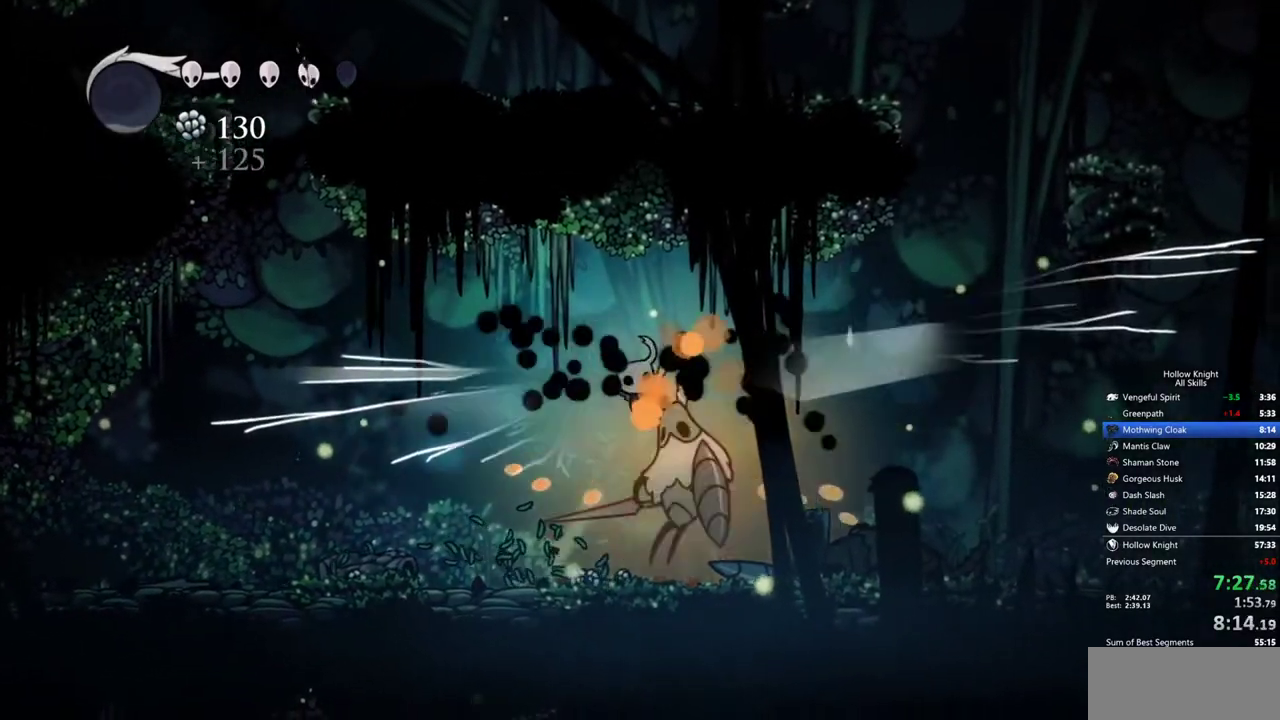
{"keys": ["right"], "events": [[50, "right", "down"], [100, "left", "up"], [283, "down", "up"]]}
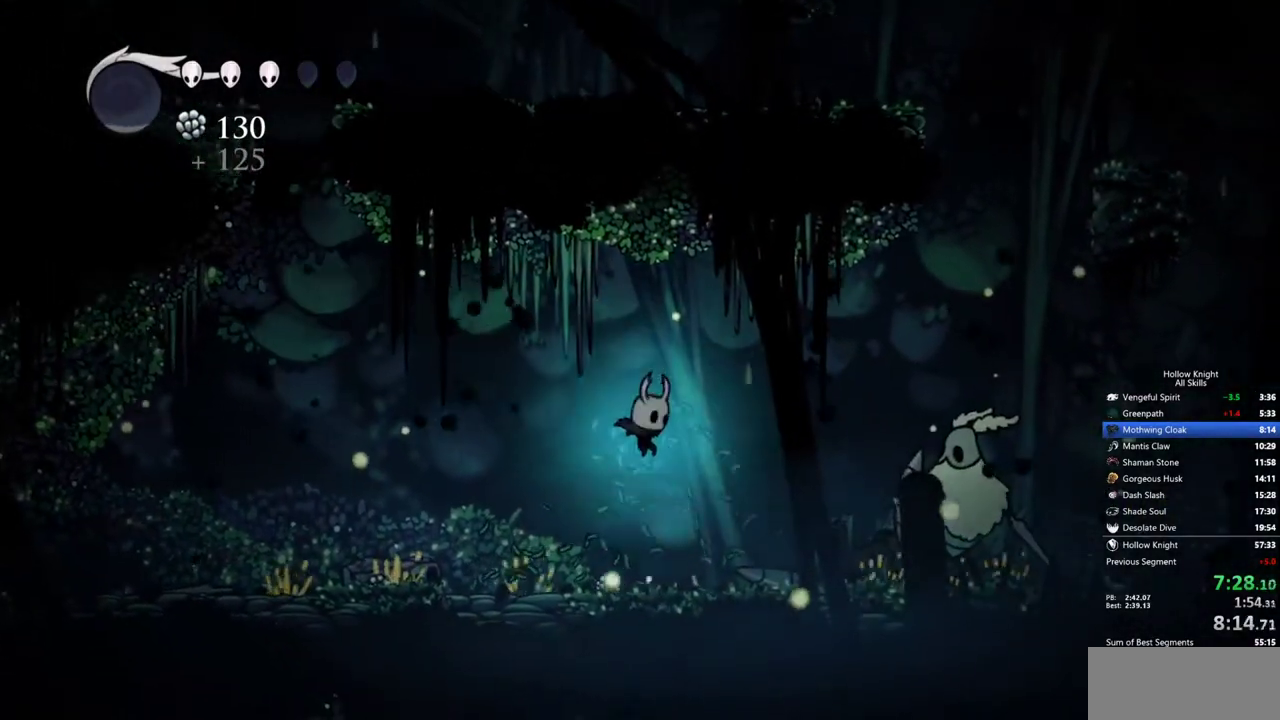
{"keys": ["down", "jump", "nail", "right"], "events": [[300, "down", "down"], [300, "jump", "down"], [450, "nail", "down"]]}
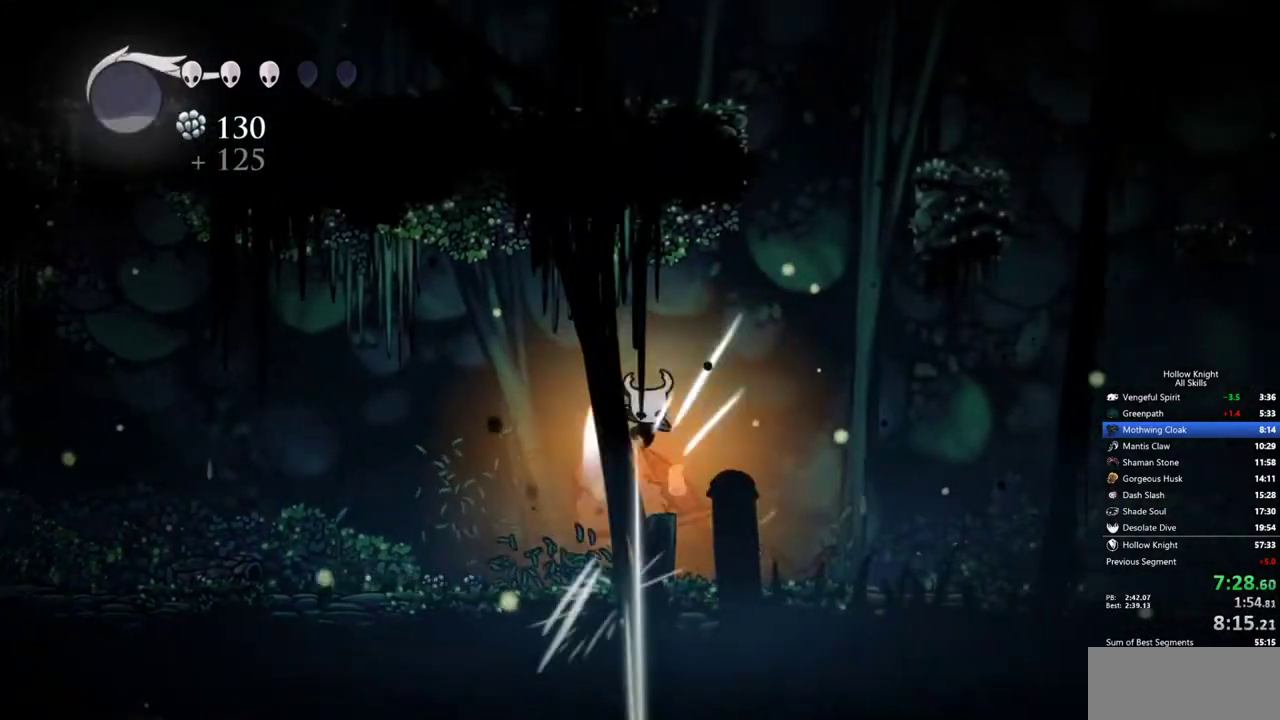
{"keys": ["left", "right"], "events": [[133, "jump", "up"], [133, "nail", "up"], [233, "left", "down"], [317, "left", "up"], [417, "left", "down"], [467, "down", "up"]]}
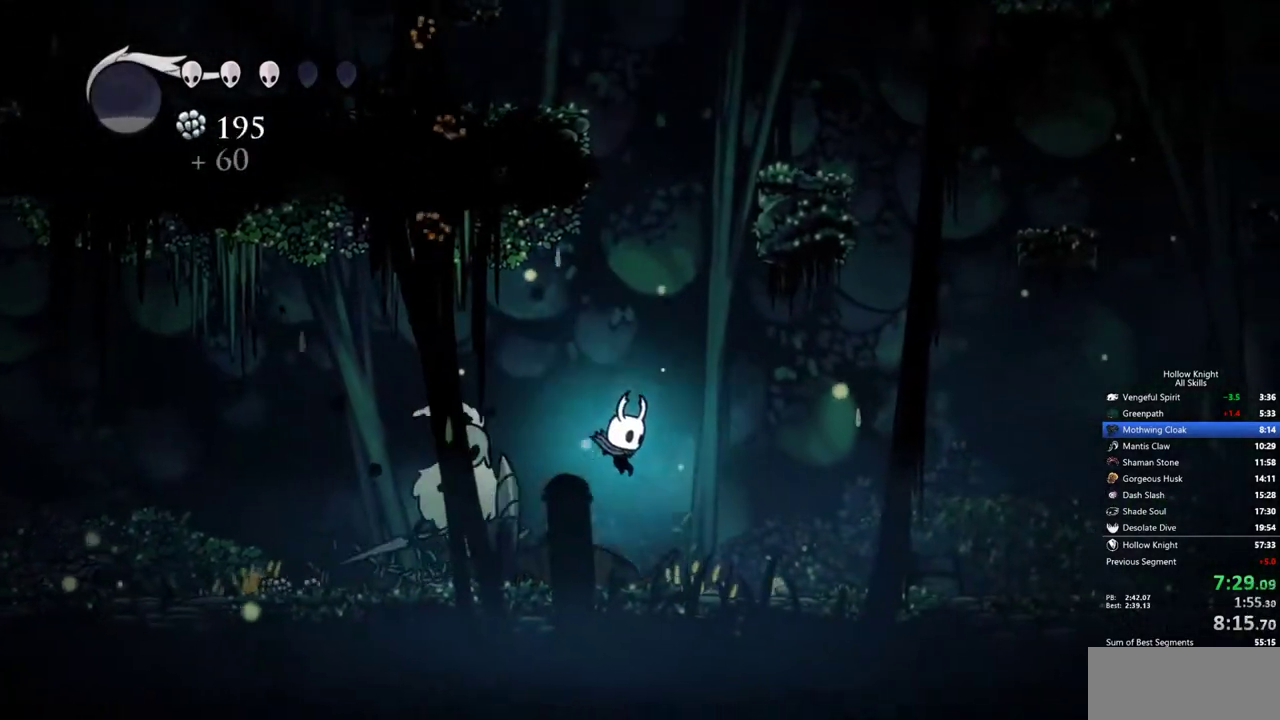
{"keys": ["left"], "events": [[50, "nail", "down"], [50, "right", "up"], [200, "left", "up"], [200, "nail", "up"], [250, "spell", "down"], [333, "spell", "up"], [483, "left", "down"]]}
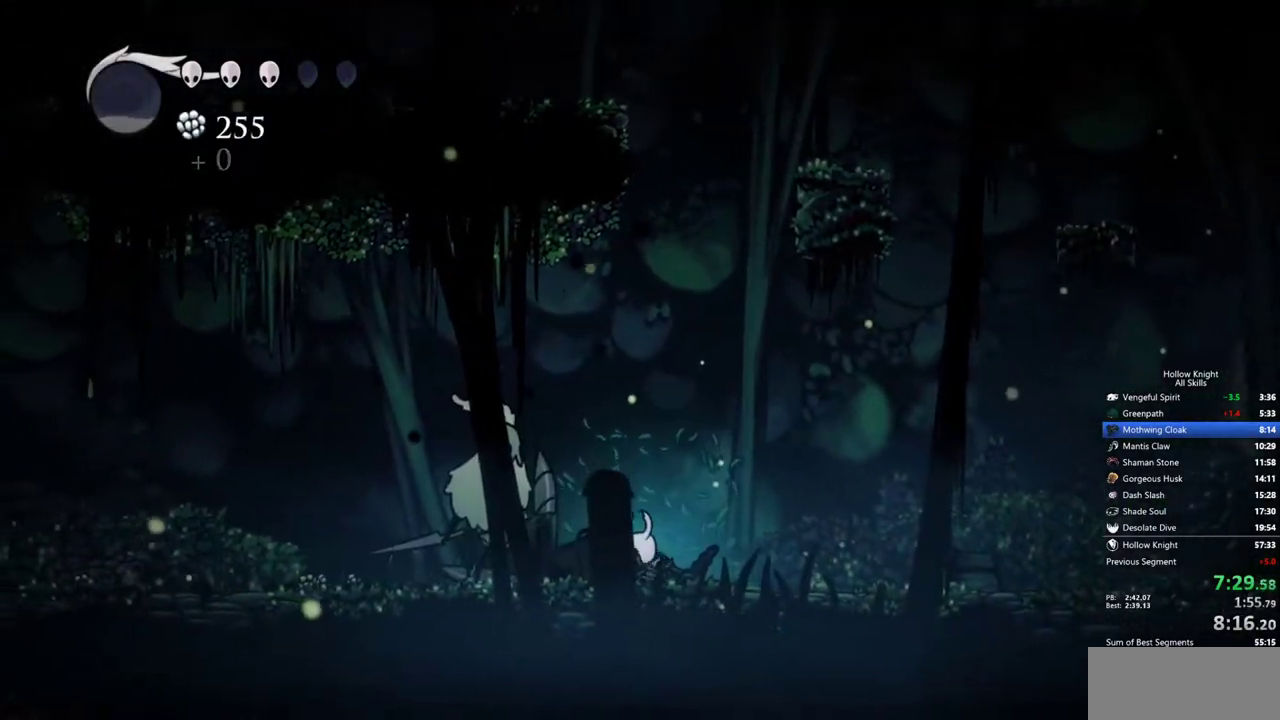
{"keys": ["down", "jump", "left", "nail"], "events": [[17, "left", "up"], [217, "jump", "down"], [267, "down", "down"], [267, "left", "down"], [350, "nail", "down"]]}
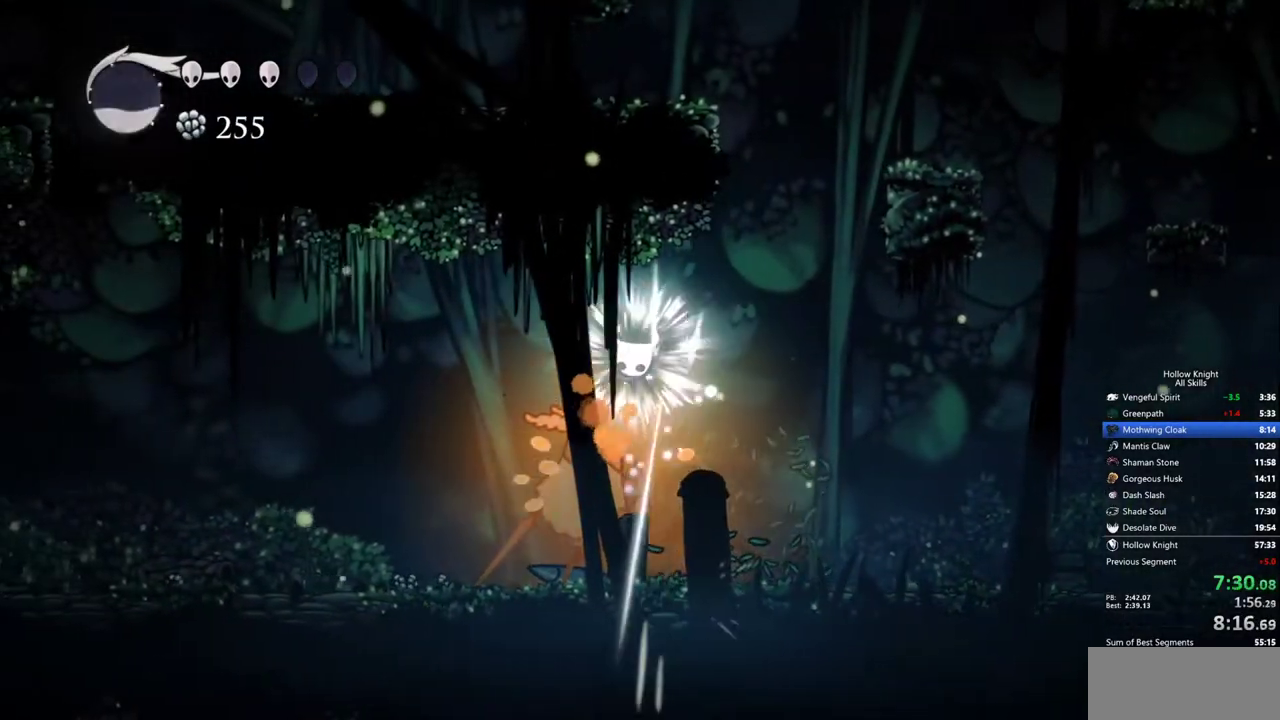
{"keys": ["right"], "events": [[33, "jump", "up"], [33, "nail", "up"], [500, "down", "up"], [500, "left", "up"], [500, "right", "down"]]}
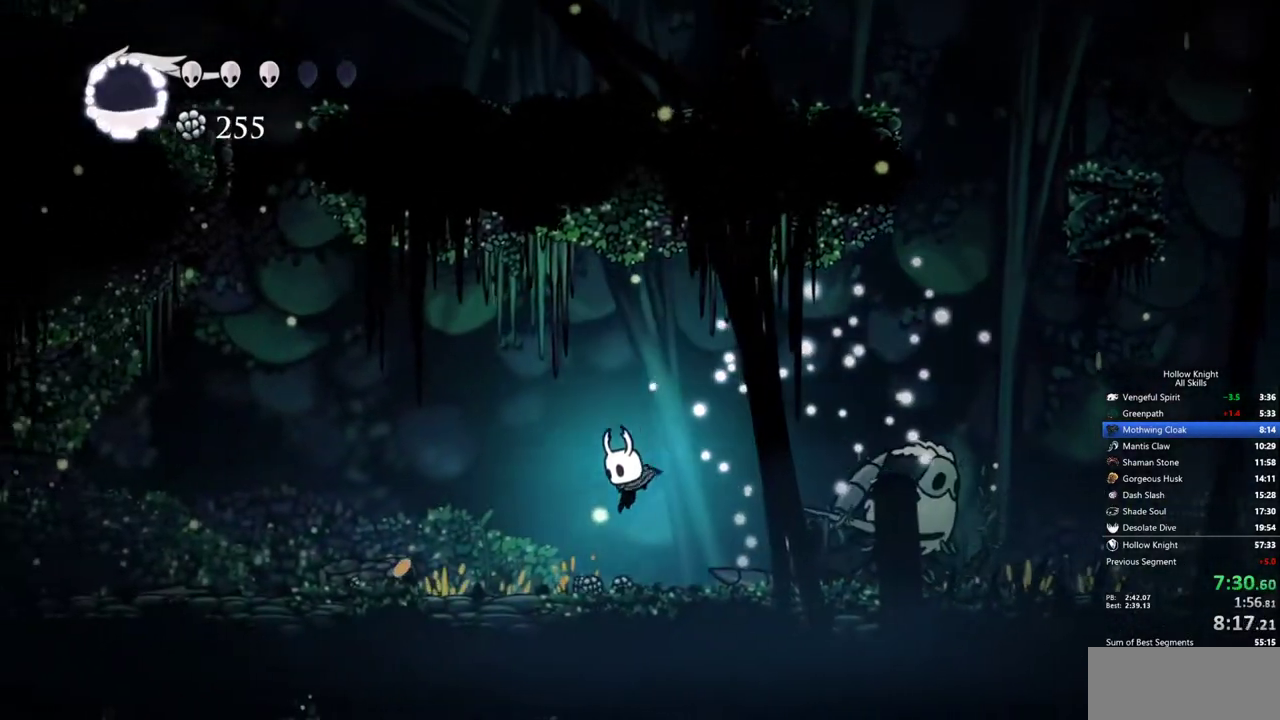
{"keys": ["spell"], "events": [[333, "nail", "down"], [433, "nail", "up"], [433, "right", "up"], [483, "spell", "down"]]}
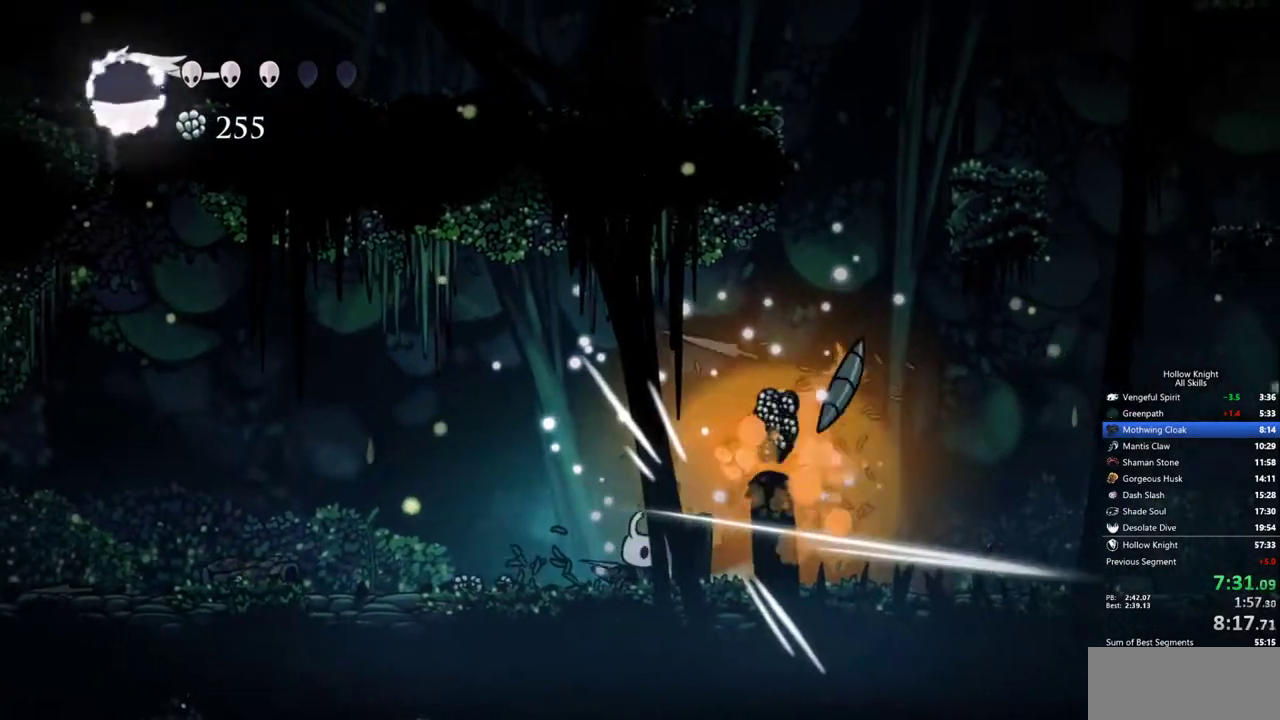
{"keys": [], "events": [[67, "spell", "up"]]}
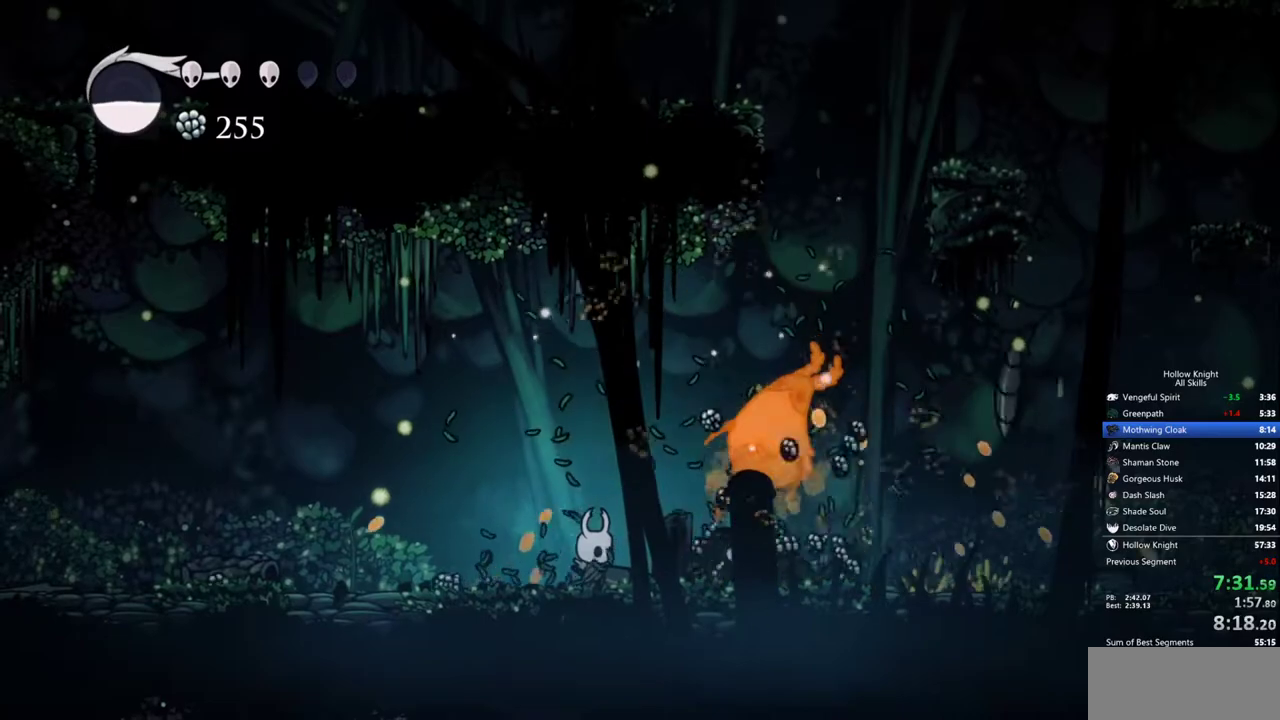
{"keys": ["right"], "events": [[33, "right", "down"], [133, "right", "up"], [467, "right", "down"]]}
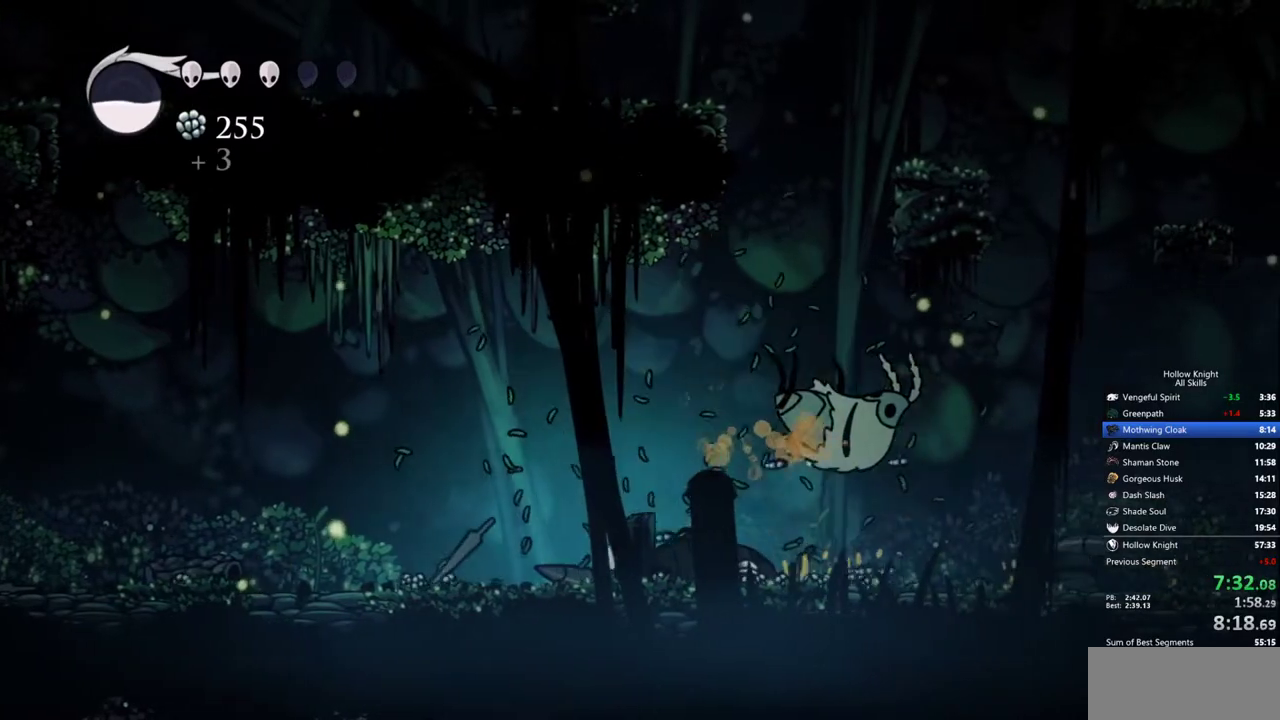
{"keys": ["right"], "events": []}
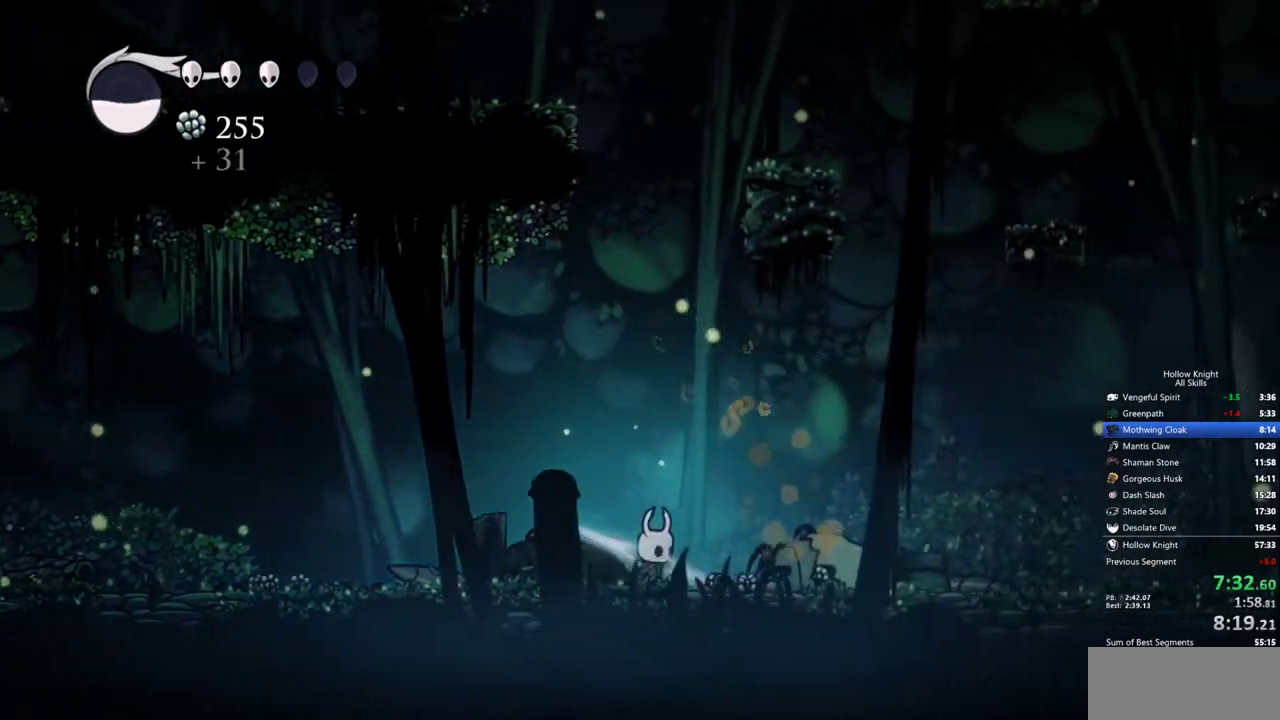
{"keys": ["right"], "events": []}
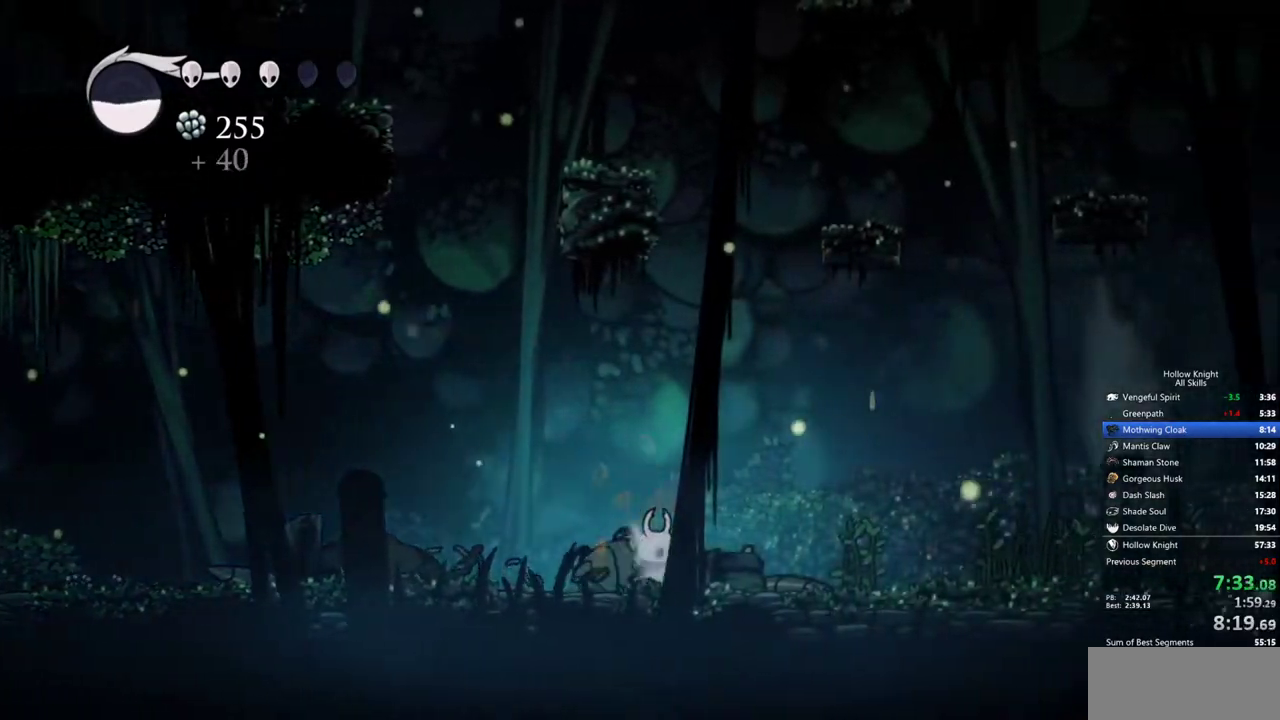
{"keys": ["right"], "events": []}
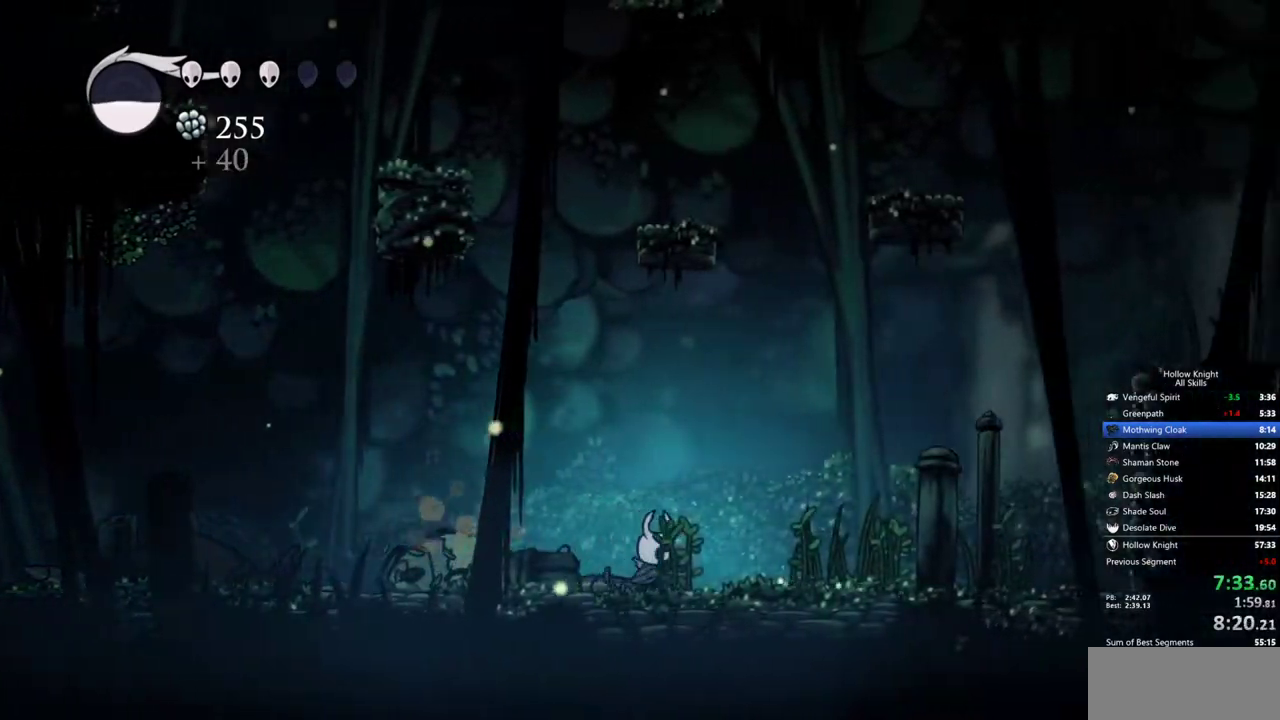
{"keys": ["right"], "events": []}
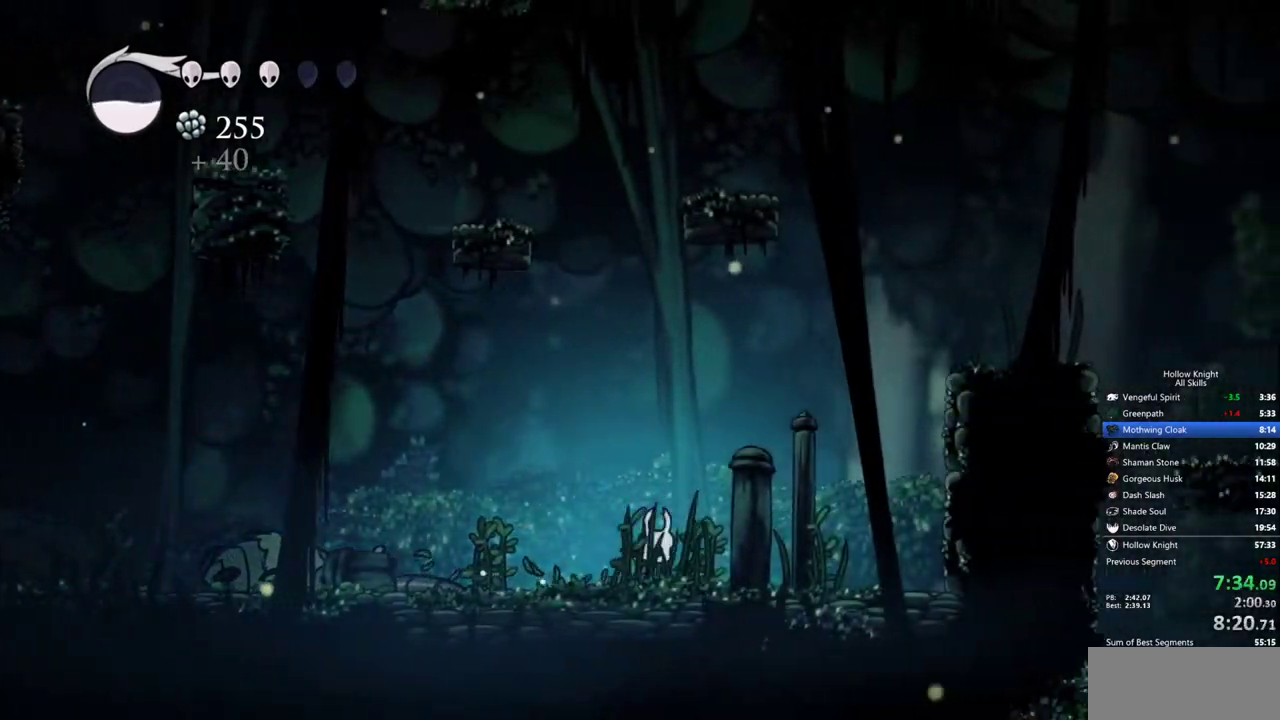
{"keys": ["jump", "right"], "events": [[350, "jump", "down"]]}
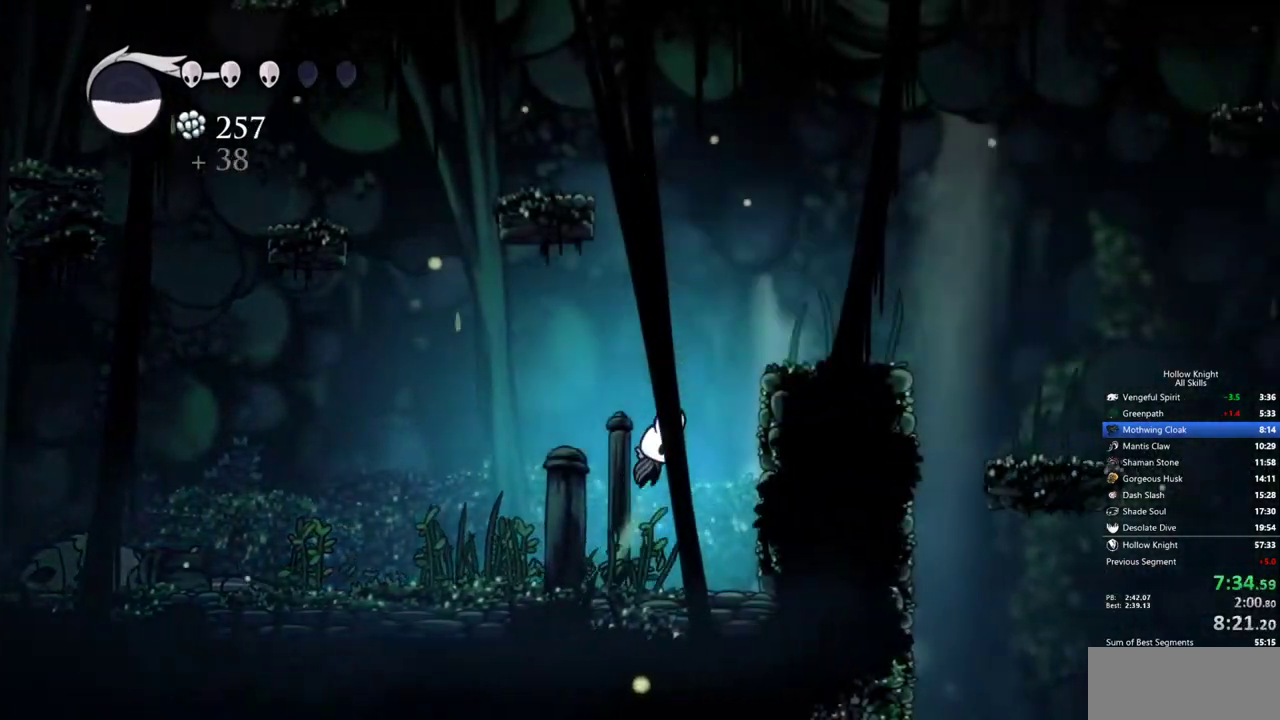
{"keys": ["jump", "right"], "events": []}
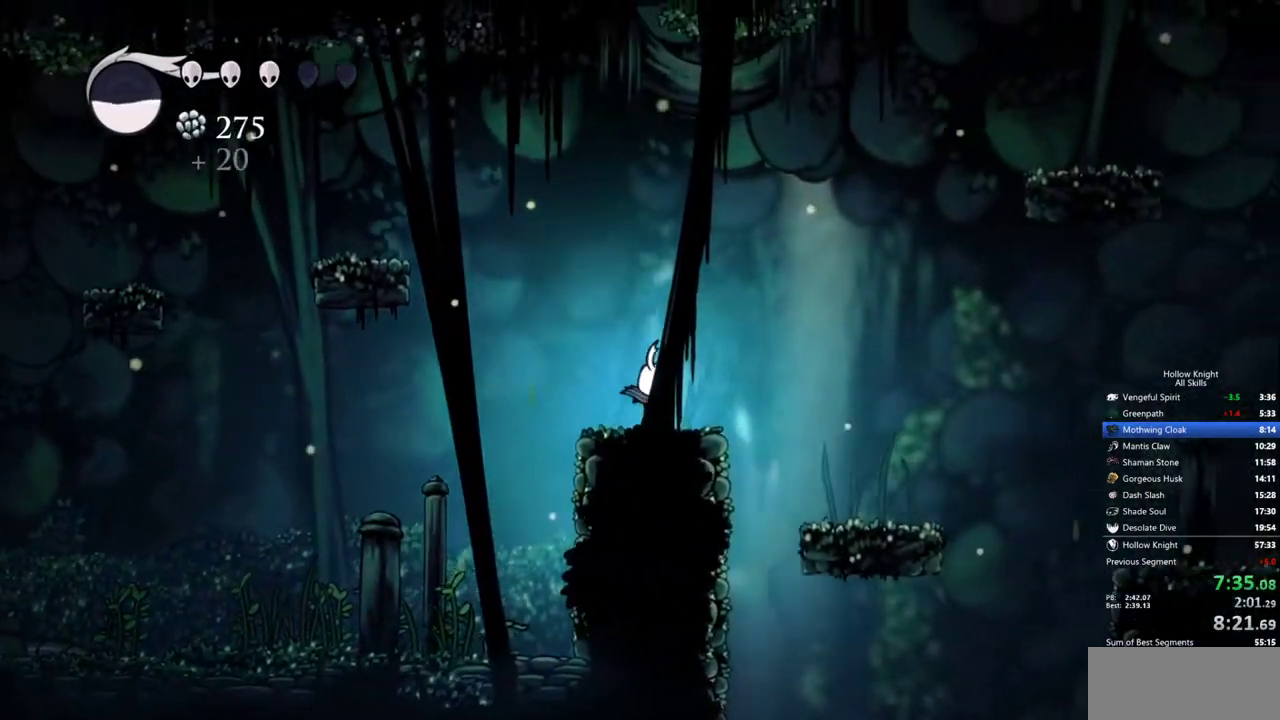
{"keys": [], "events": [[100, "jump", "up"], [333, "right", "up"]]}
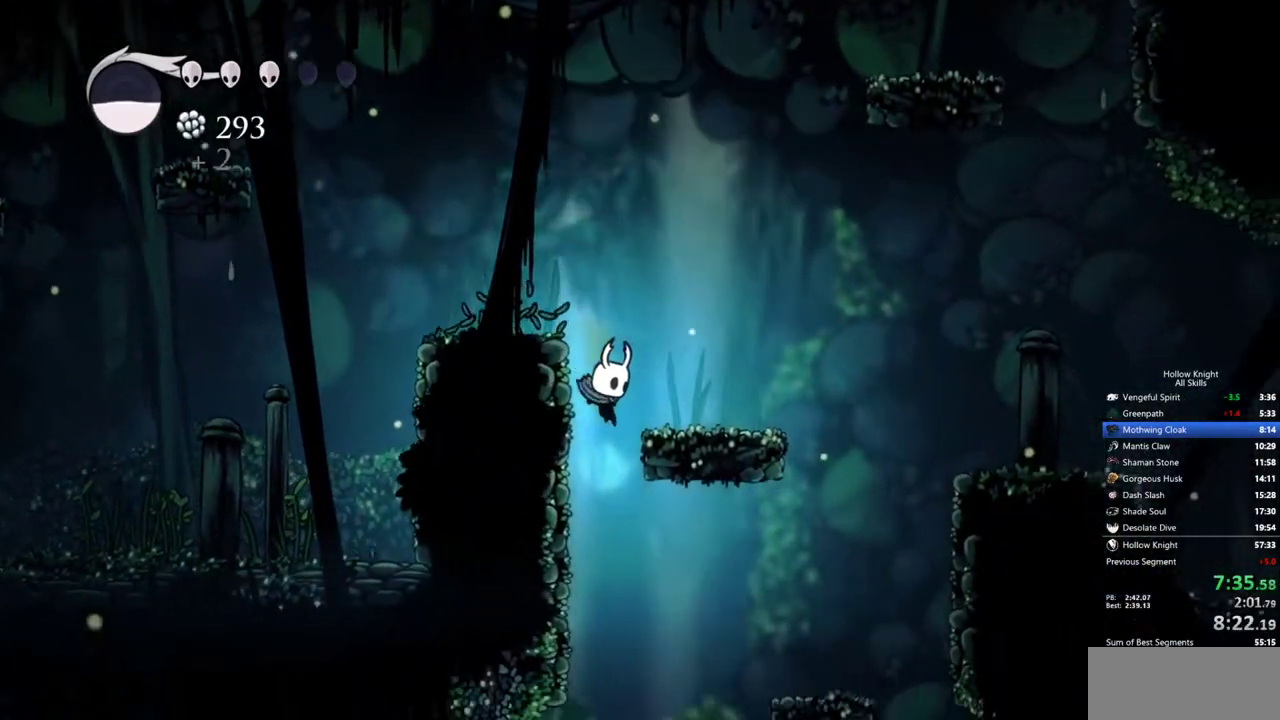
{"keys": ["left"], "events": [[350, "left", "down"]]}
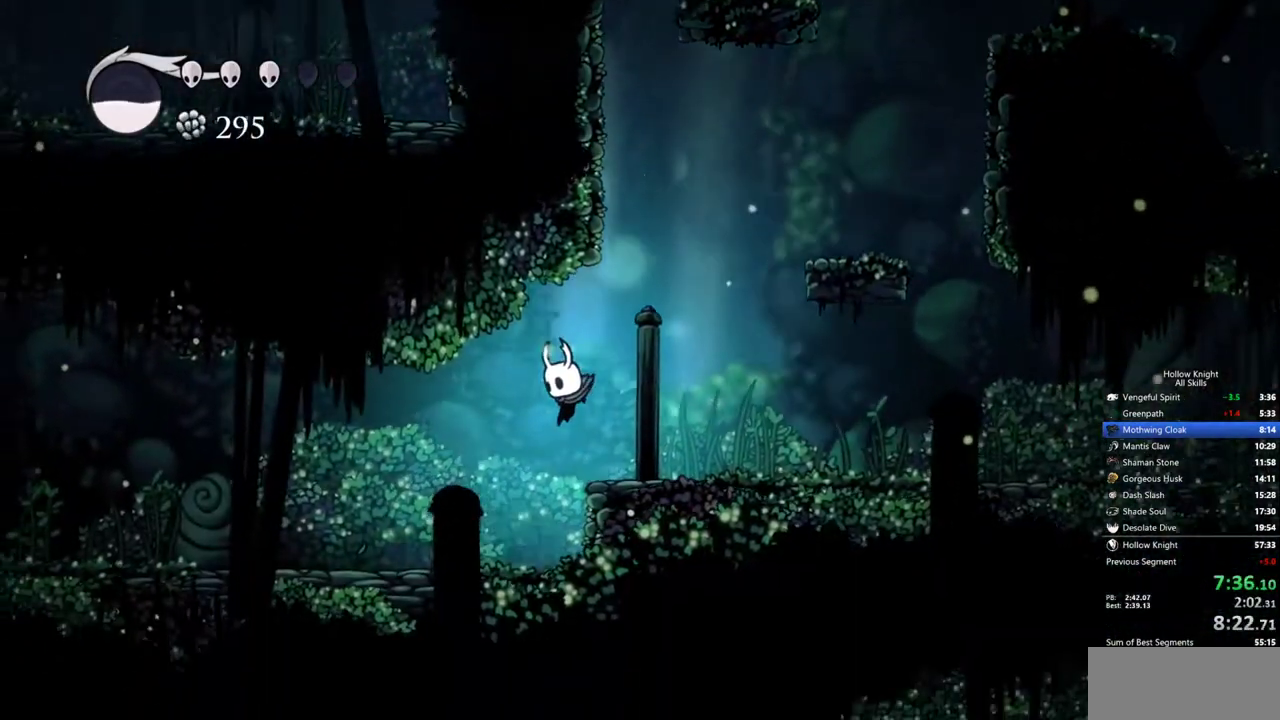
{"keys": ["left"], "events": []}
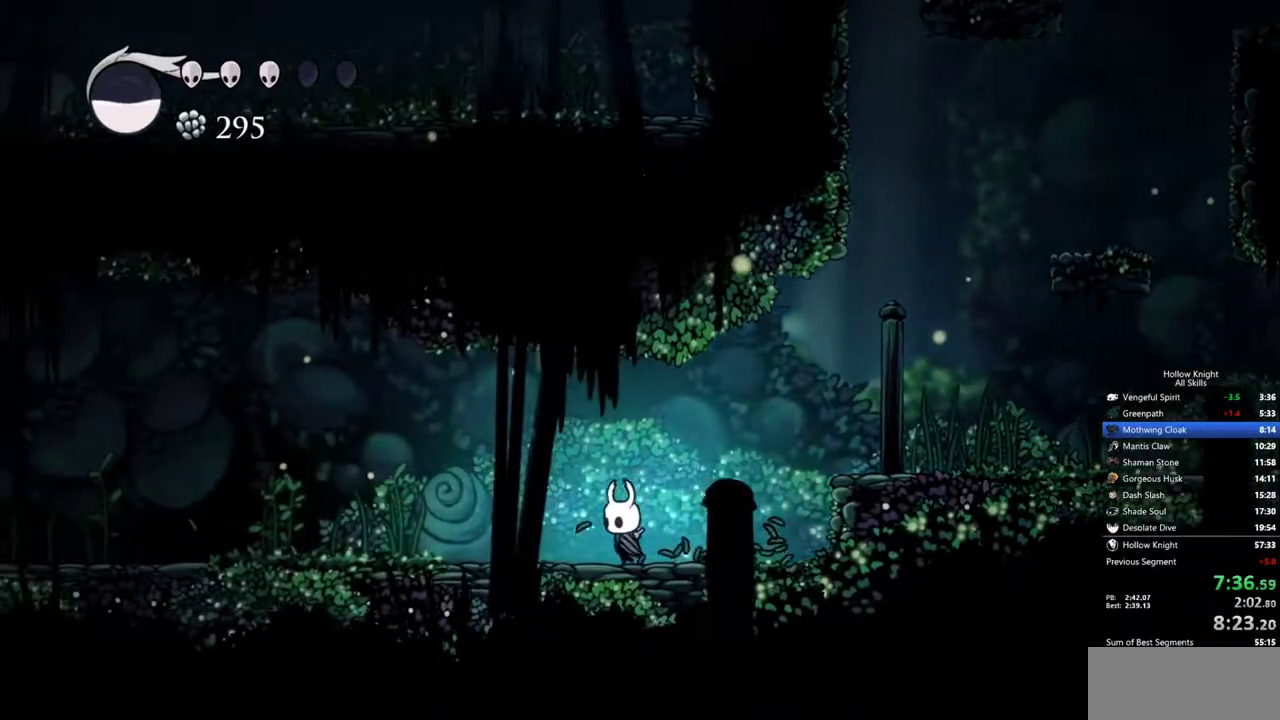
{"keys": ["left"], "events": []}
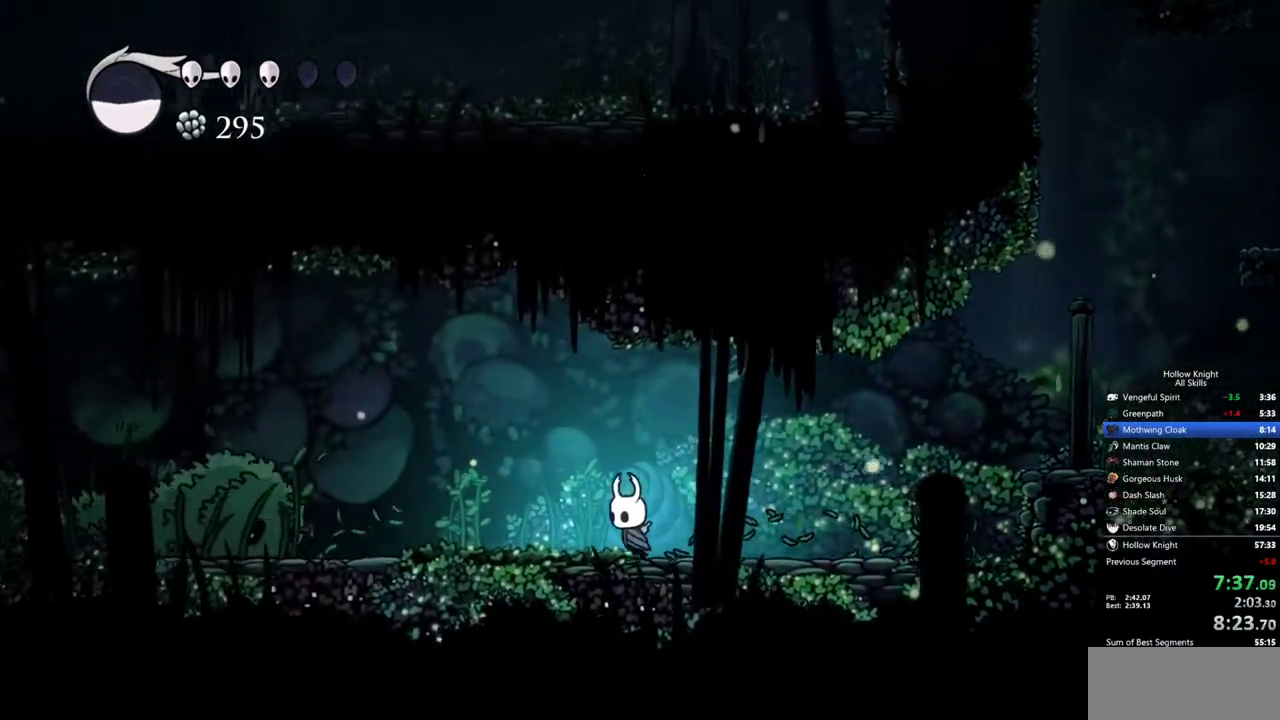
{"keys": ["left"], "events": [[400, "nail", "down"], [500, "nail", "up"]]}
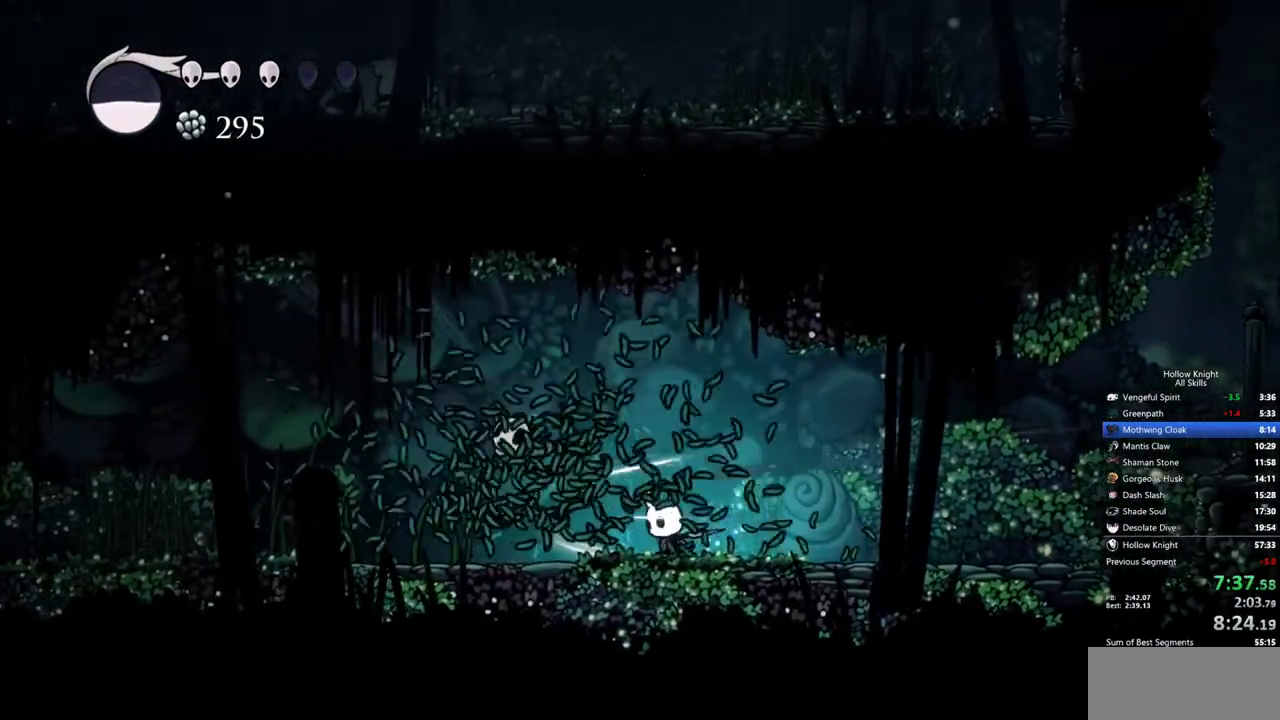
{"keys": ["left", "up"], "events": [[283, "up", "down"]]}
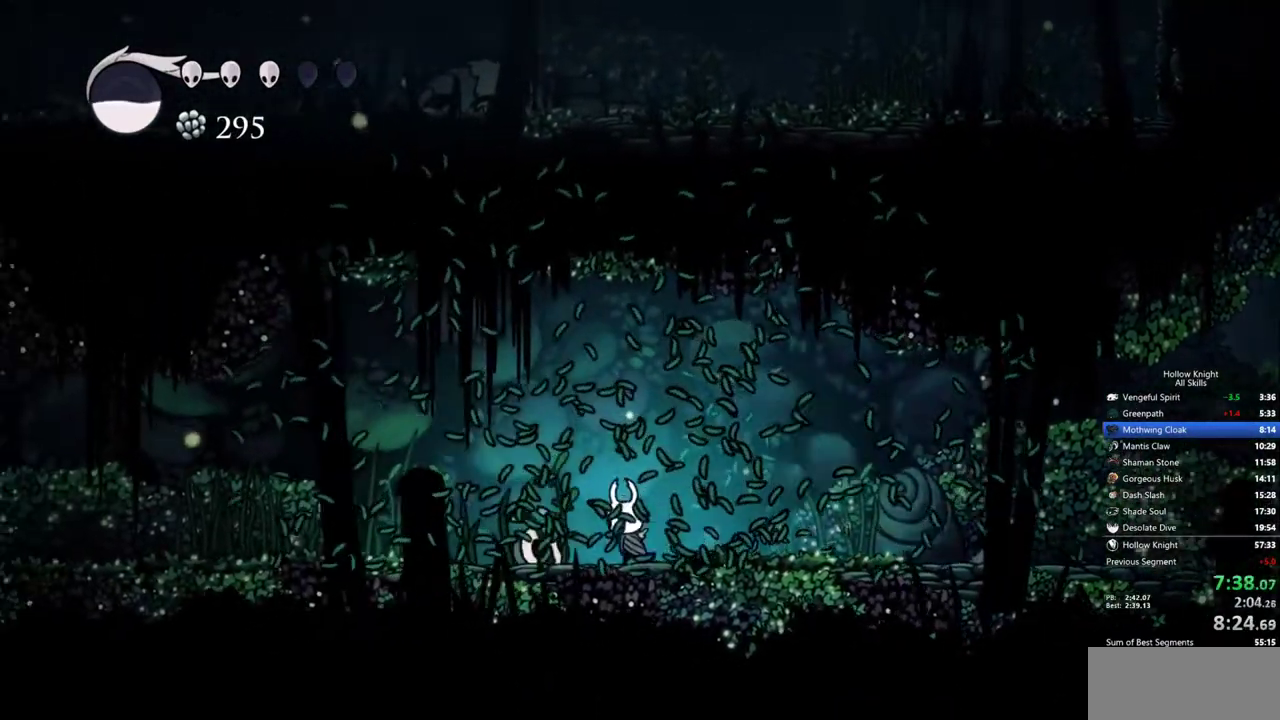
{"keys": ["left", "nail", "up"], "events": [[100, "nail", "down"], [200, "left", "up"], [250, "nail", "up"], [333, "left", "down"], [483, "nail", "down"]]}
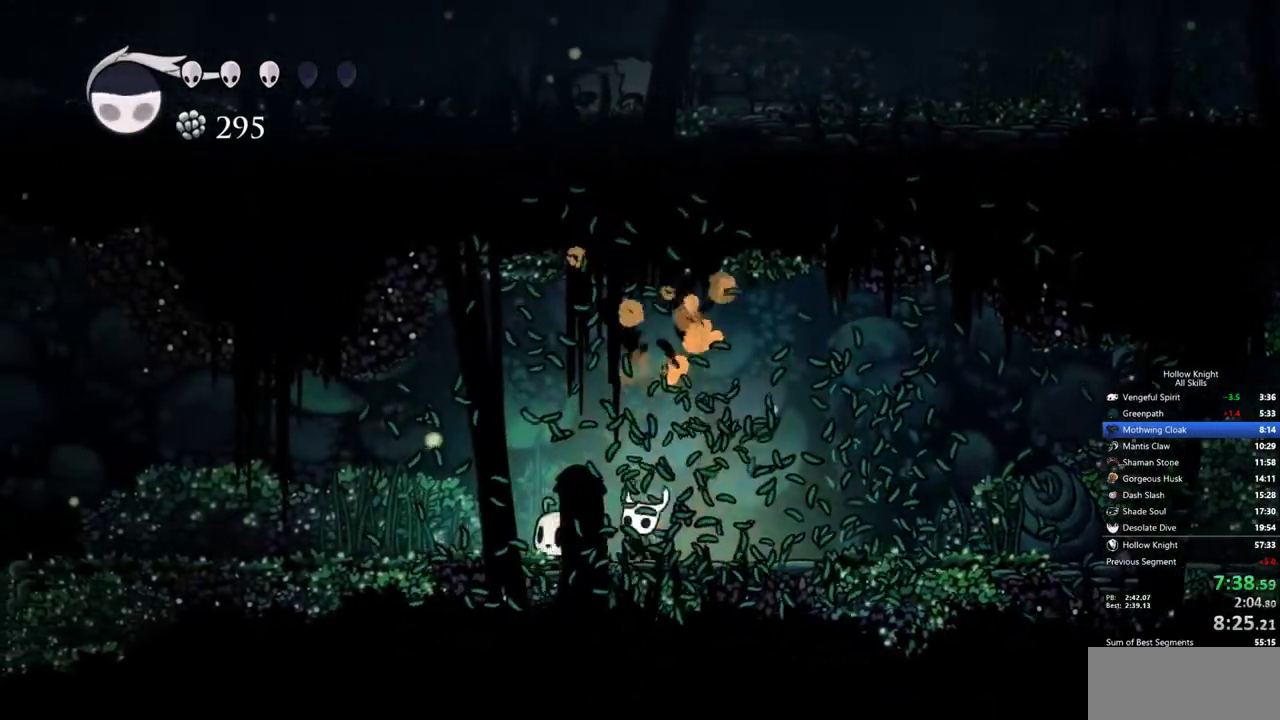
{"keys": ["left", "nail"], "events": [[167, "nail", "up"], [300, "up", "up"], [400, "nail", "down"]]}
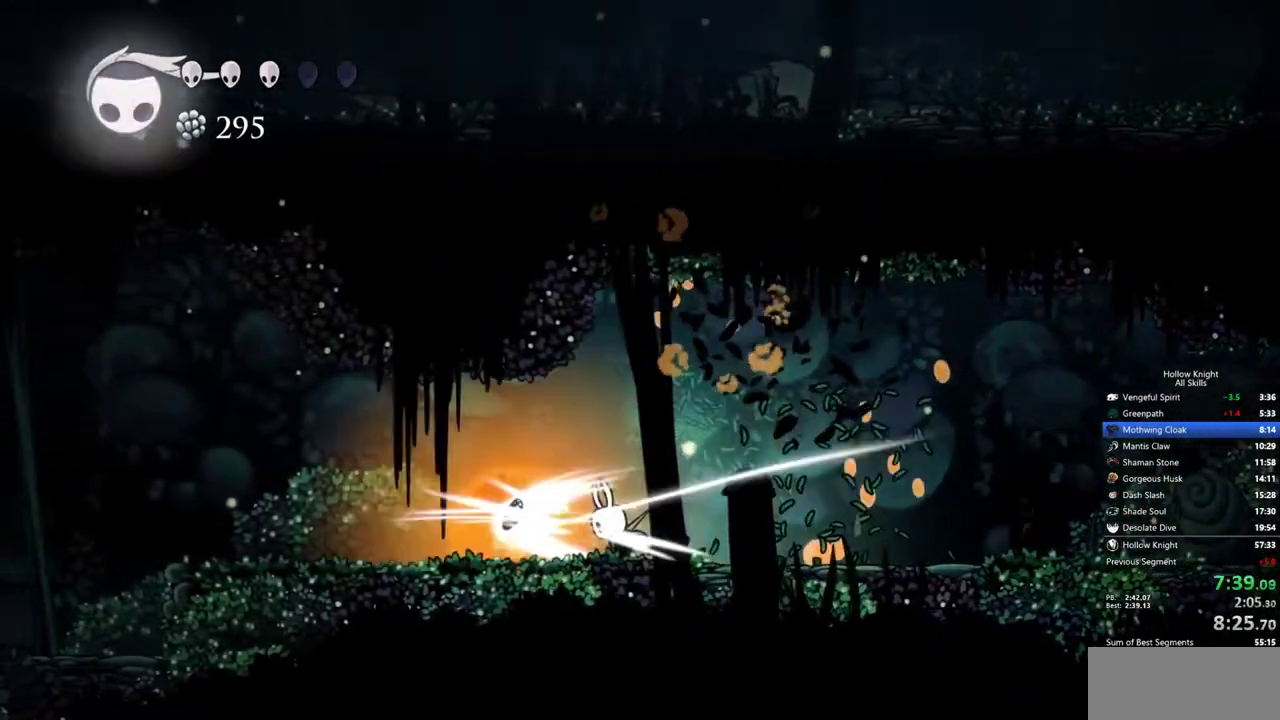
{"keys": ["left"], "events": [[33, "nail", "up"]]}
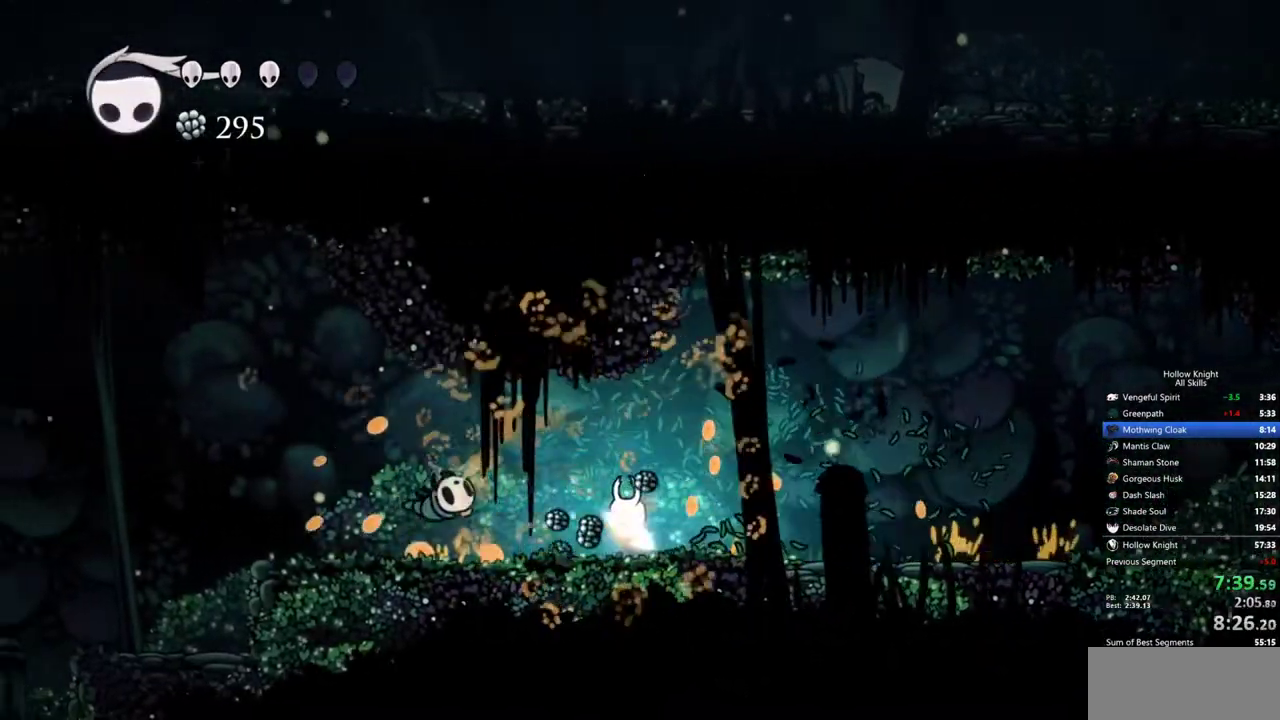
{"keys": ["left"], "events": []}